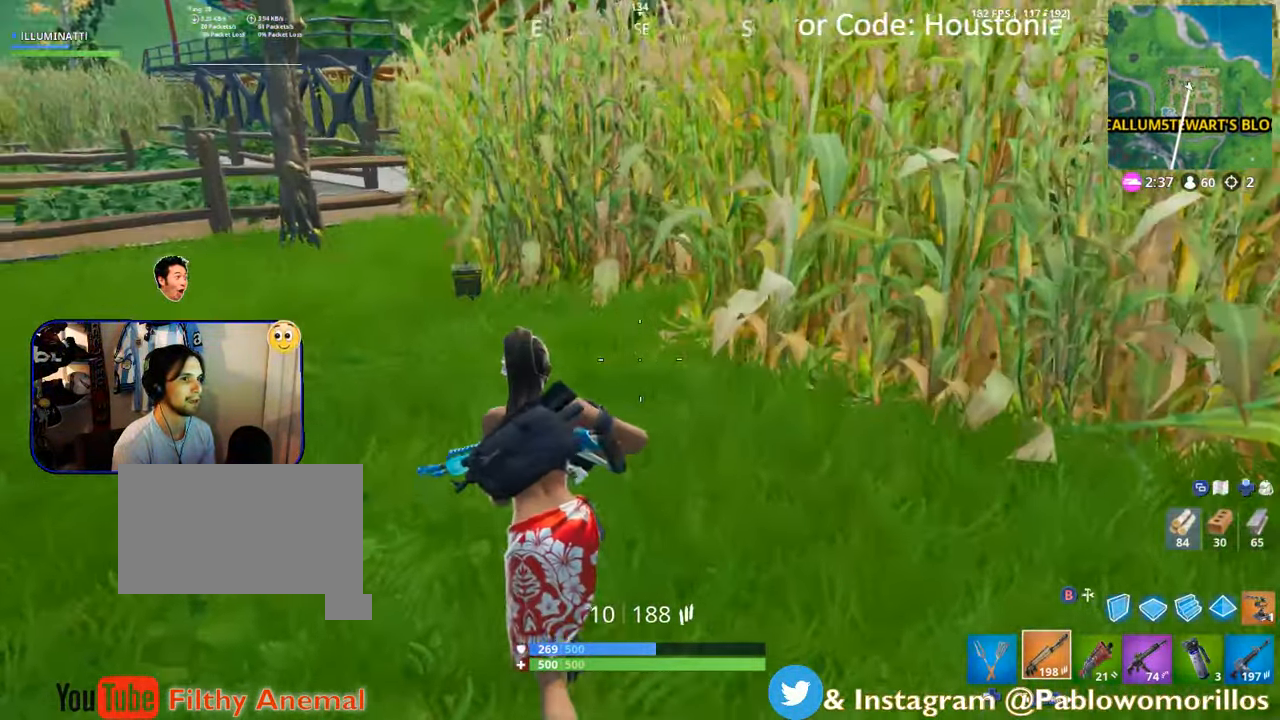
Gameplay with a controller (Xbox layout); each line is a JSON object with the inputs held at the frame after it. "events" lists button and stick changes between this image and that frame as [ms after this image, input, new state], when the widget could be followed in between.
{"buttons": [], "left_stick": "up-left", "right_stick": "center", "events": [[166, "right_stick", "center"], [366, "right_stick", "down-left"], [416, "right_stick", "center"]]}
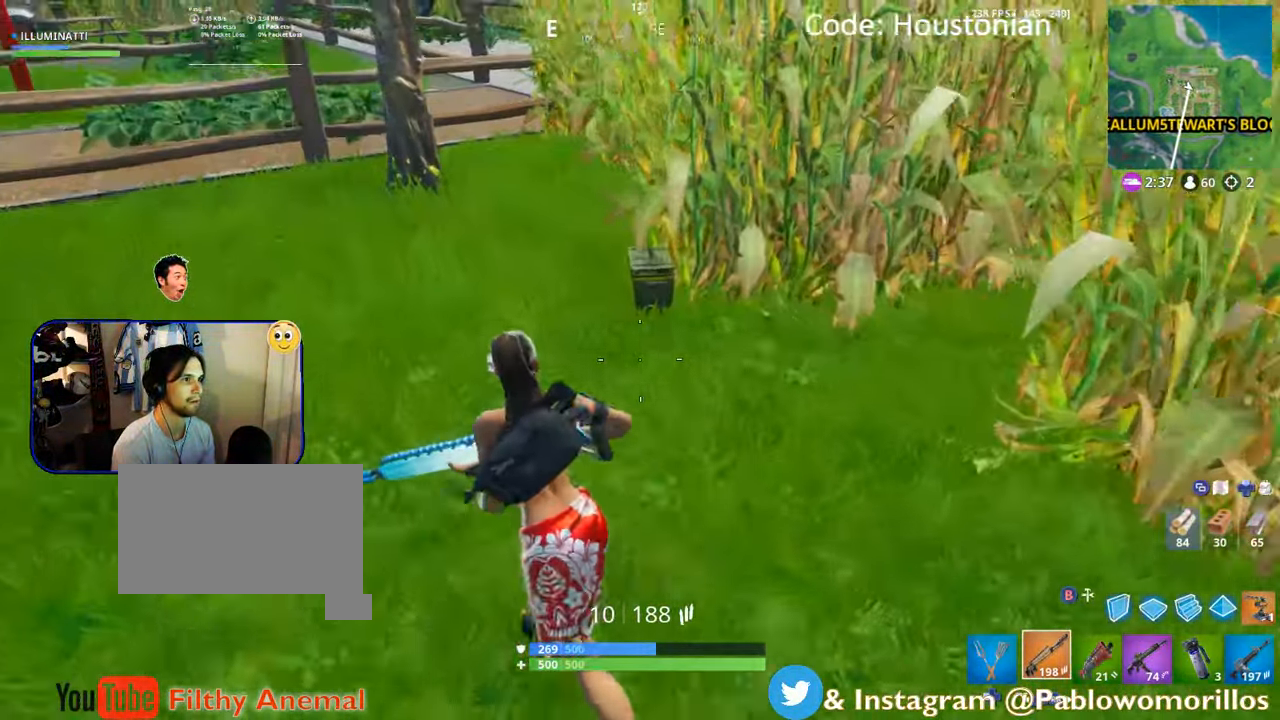
{"buttons": ["B"], "left_stick": "up-left", "right_stick": "center", "events": [[33, "right_stick", "right"], [150, "right_stick", "center"], [400, "B", "down"]]}
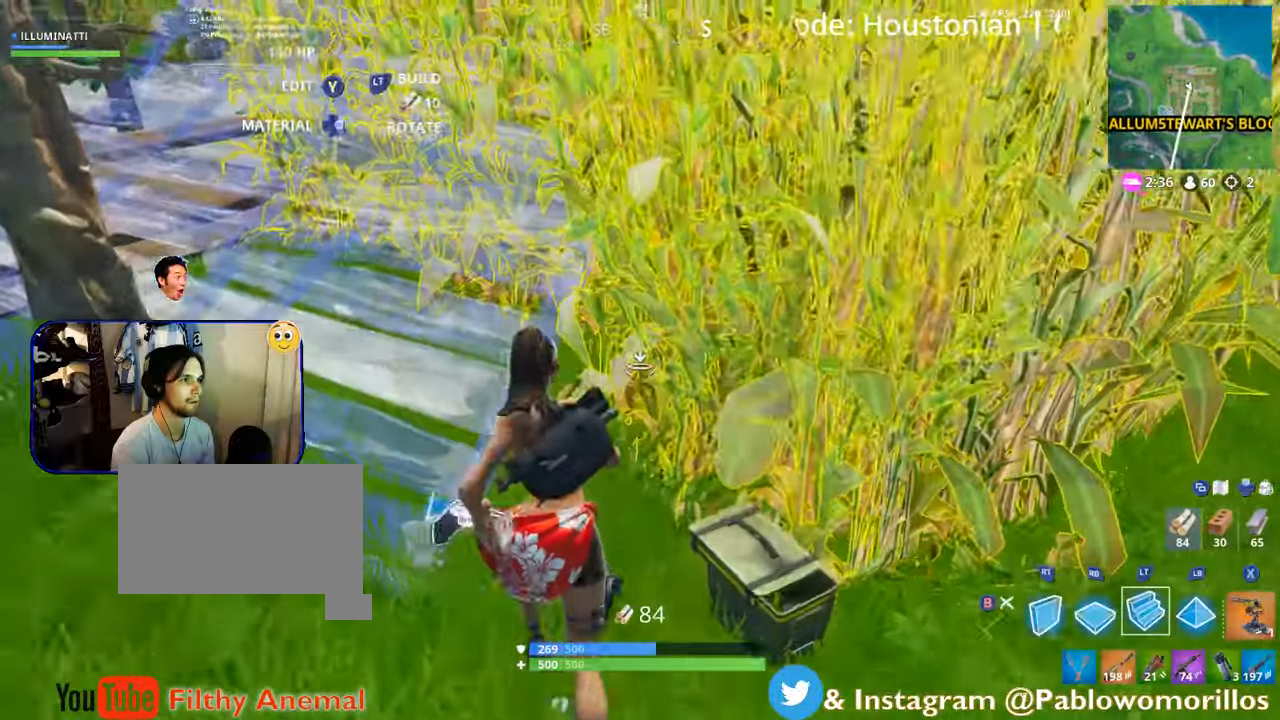
{"buttons": [], "left_stick": "up", "right_stick": "center"}
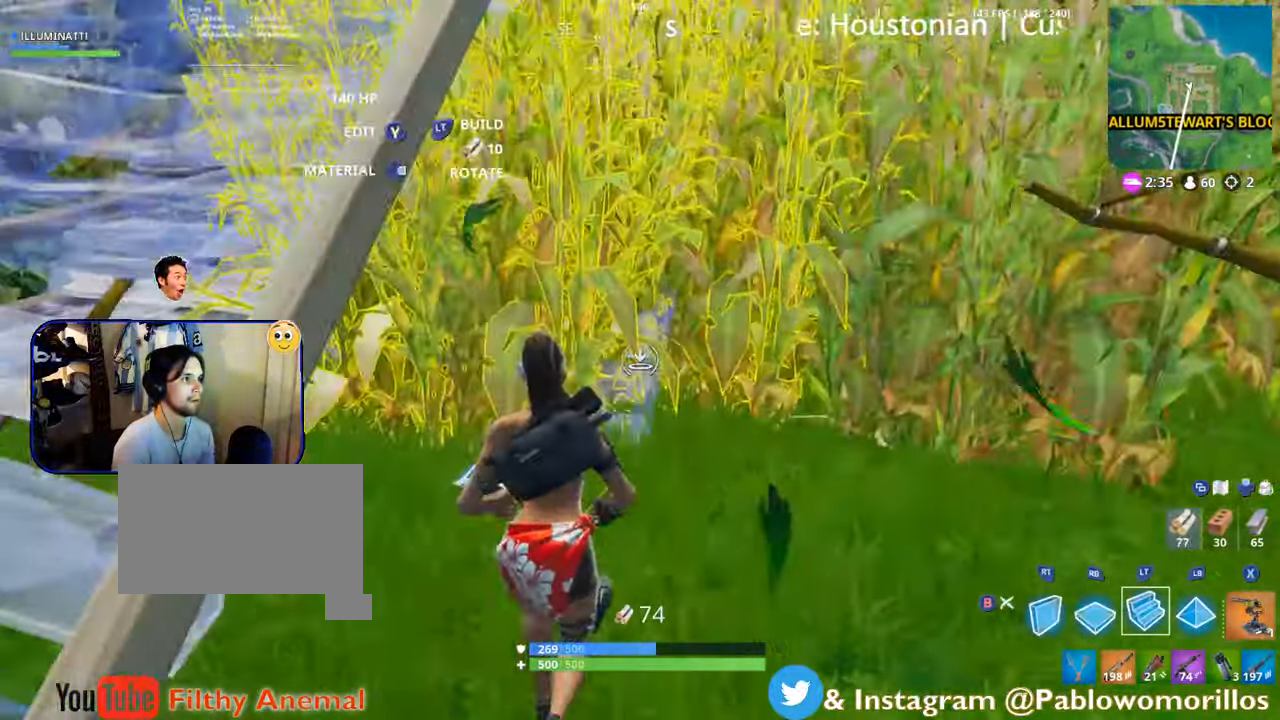
{"buttons": [], "left_stick": "up", "right_stick": "center", "events": [[50, "L2", "down"], [433, "L2", "up"]]}
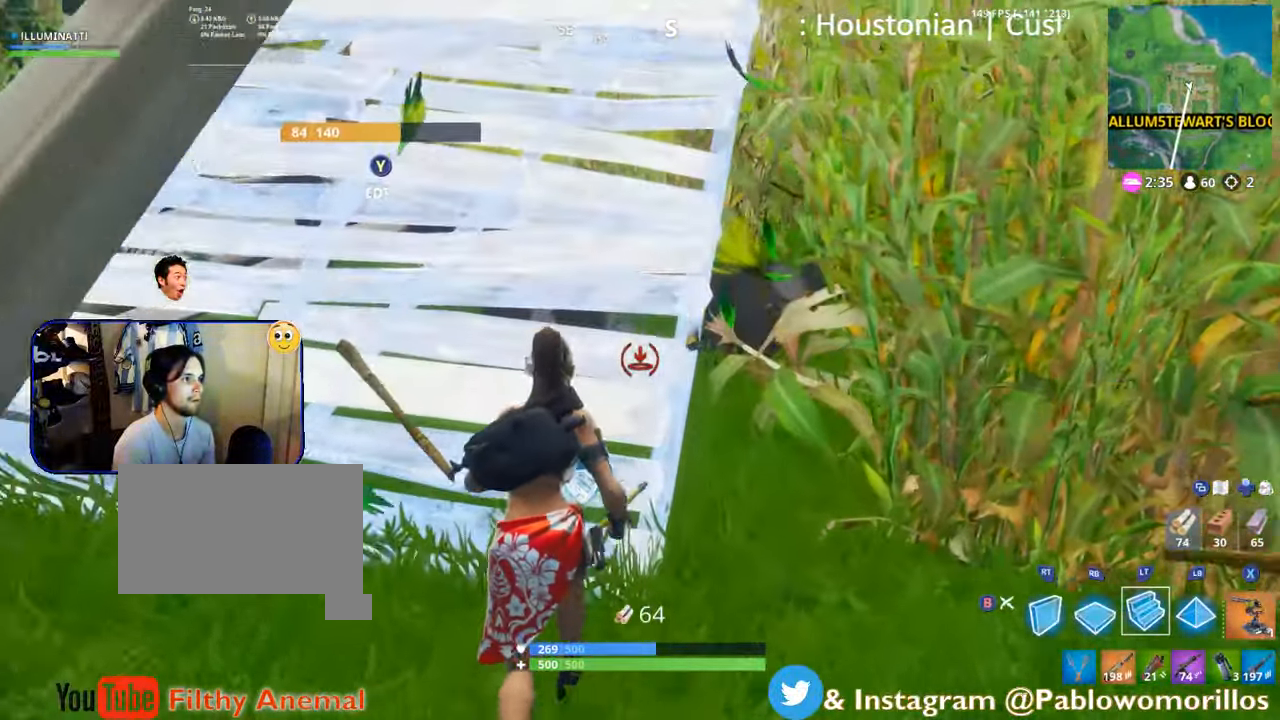
{"buttons": [], "left_stick": "up", "right_stick": "center", "events": []}
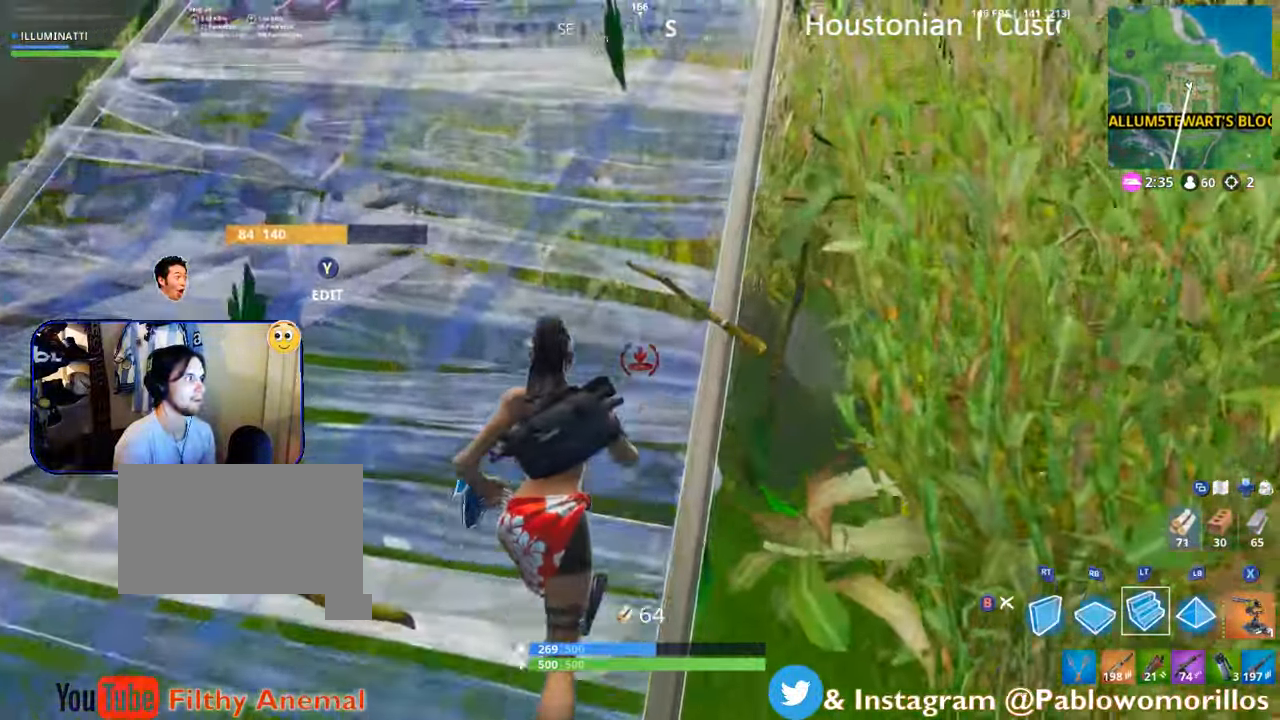
{"buttons": [], "left_stick": "up", "right_stick": "center", "events": [[250, "right_stick", "up-right"], [300, "right_stick", "center"]]}
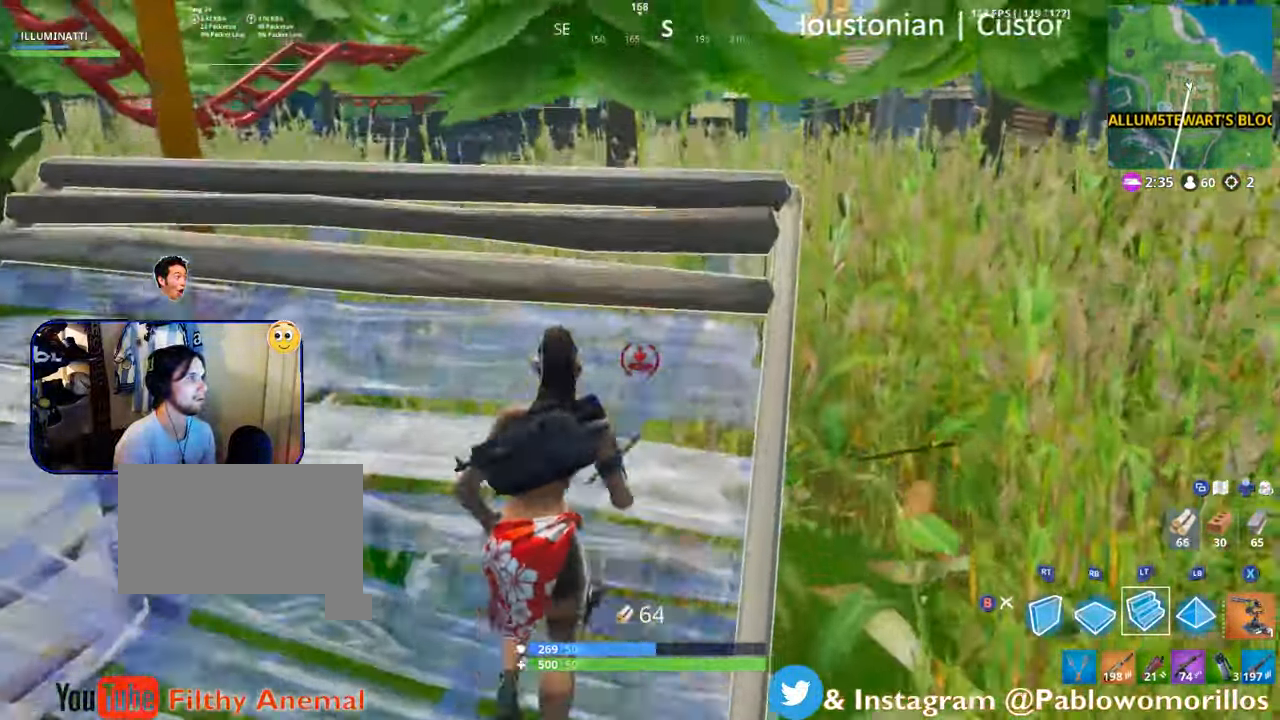
{"buttons": ["R1"], "left_stick": "up", "right_stick": "center", "events": [[383, "R1", "down"]]}
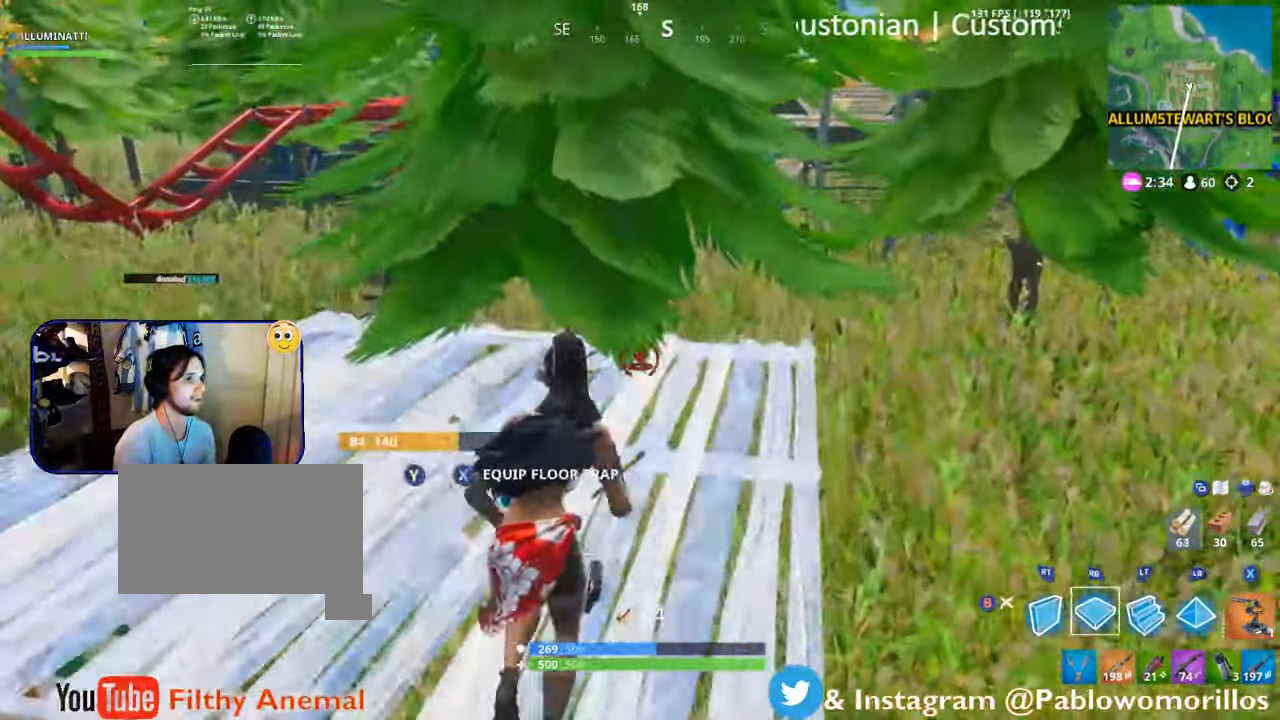
{"buttons": [], "left_stick": "up-right", "right_stick": "down-right", "events": [[50, "R1", "up"], [167, "B", "down"], [233, "B", "up"], [233, "left_stick", "up-right"], [350, "right_stick", "down-right"]]}
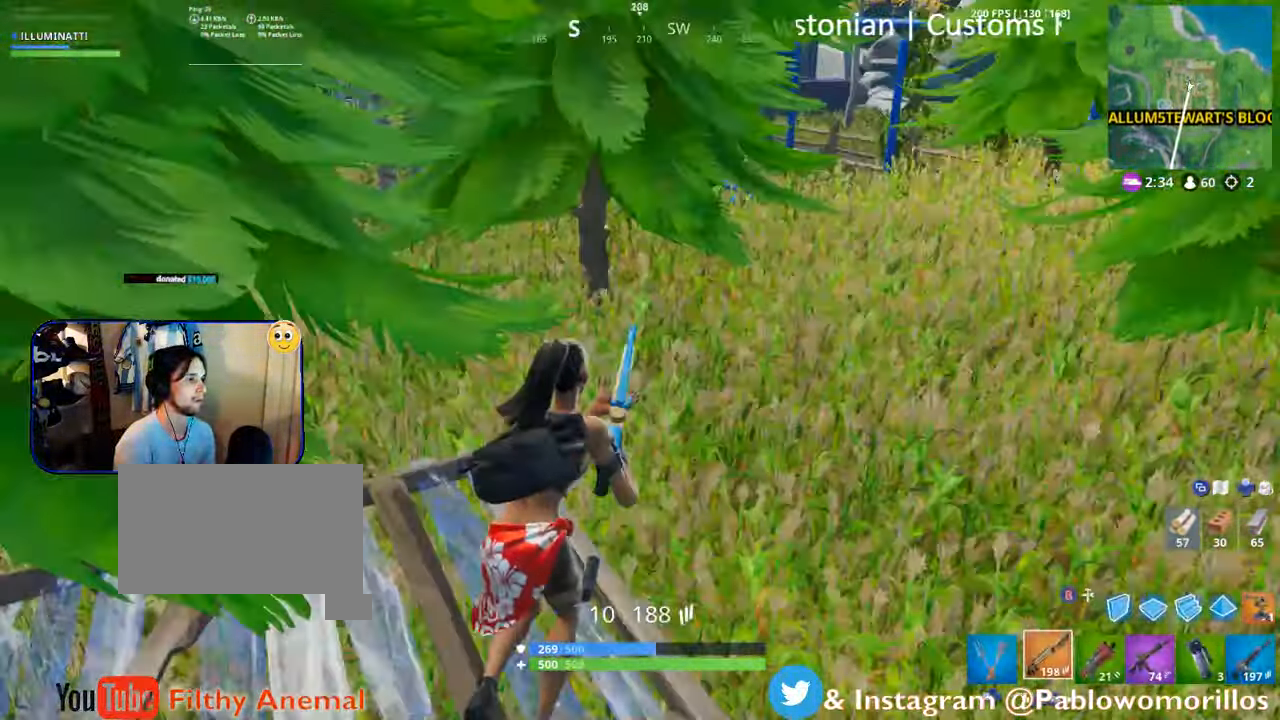
{"buttons": ["A"], "left_stick": "up", "right_stick": "center", "events": [[117, "right_stick", "center"], [233, "B", "down"], [300, "B", "up"], [300, "L2", "down"], [300, "left_stick", "up"], [333, "L2", "up"], [417, "A", "down"]]}
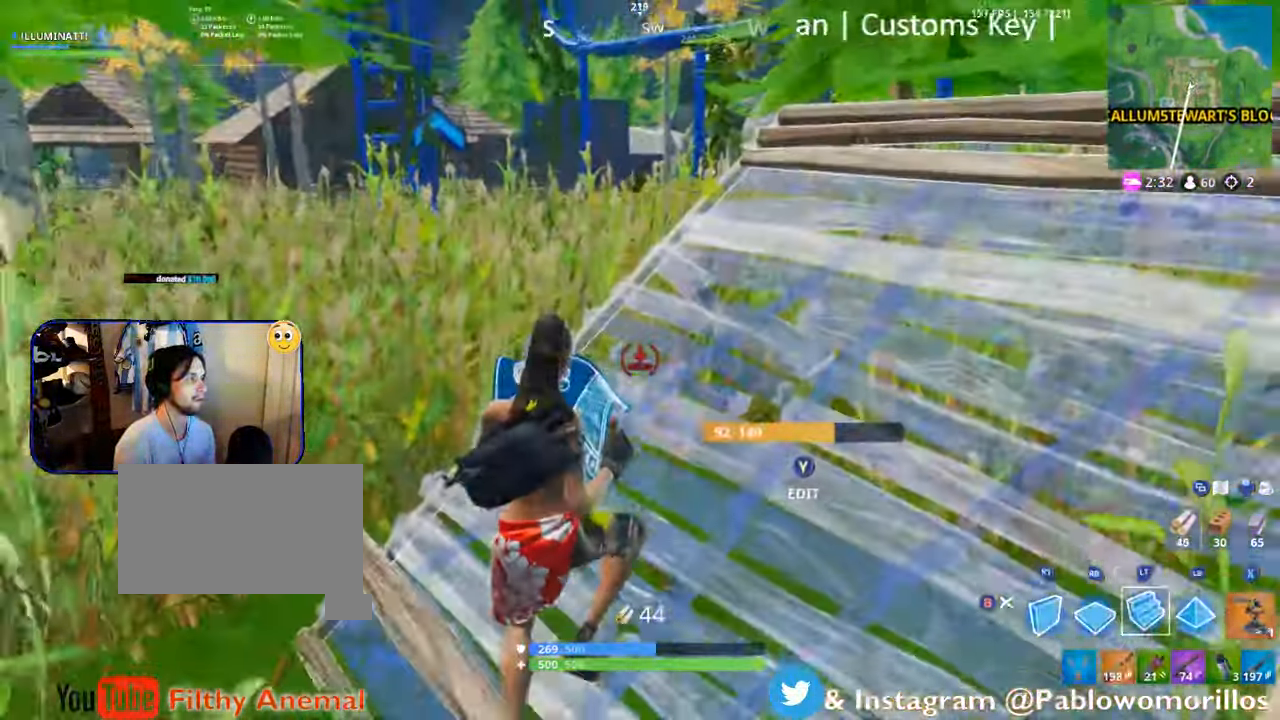
{"buttons": ["B"], "left_stick": "up", "right_stick": "center", "events": [[117, "A", "up"], [133, "right_stick", "down-left"], [267, "right_stick", "center"], [417, "B", "down"]]}
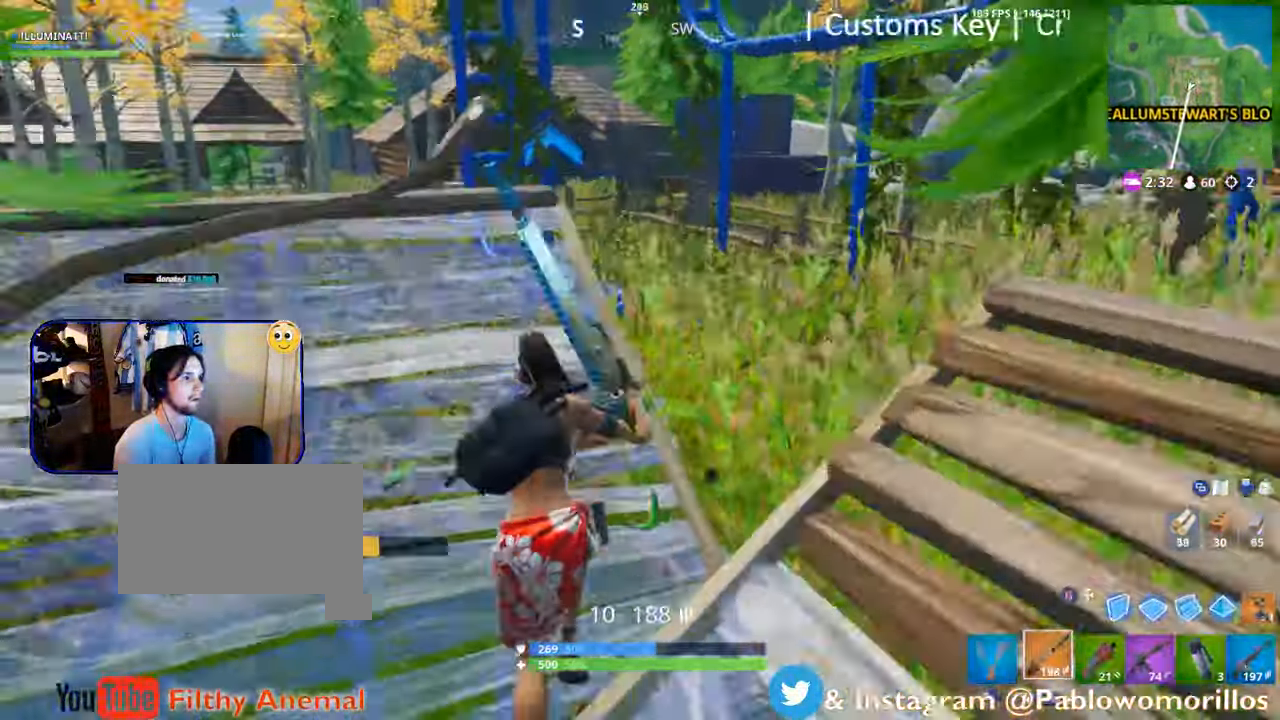
{"buttons": [], "left_stick": "up", "right_stick": "center", "events": [[17, "B", "up"], [17, "right_stick", "left"], [167, "right_stick", "center"]]}
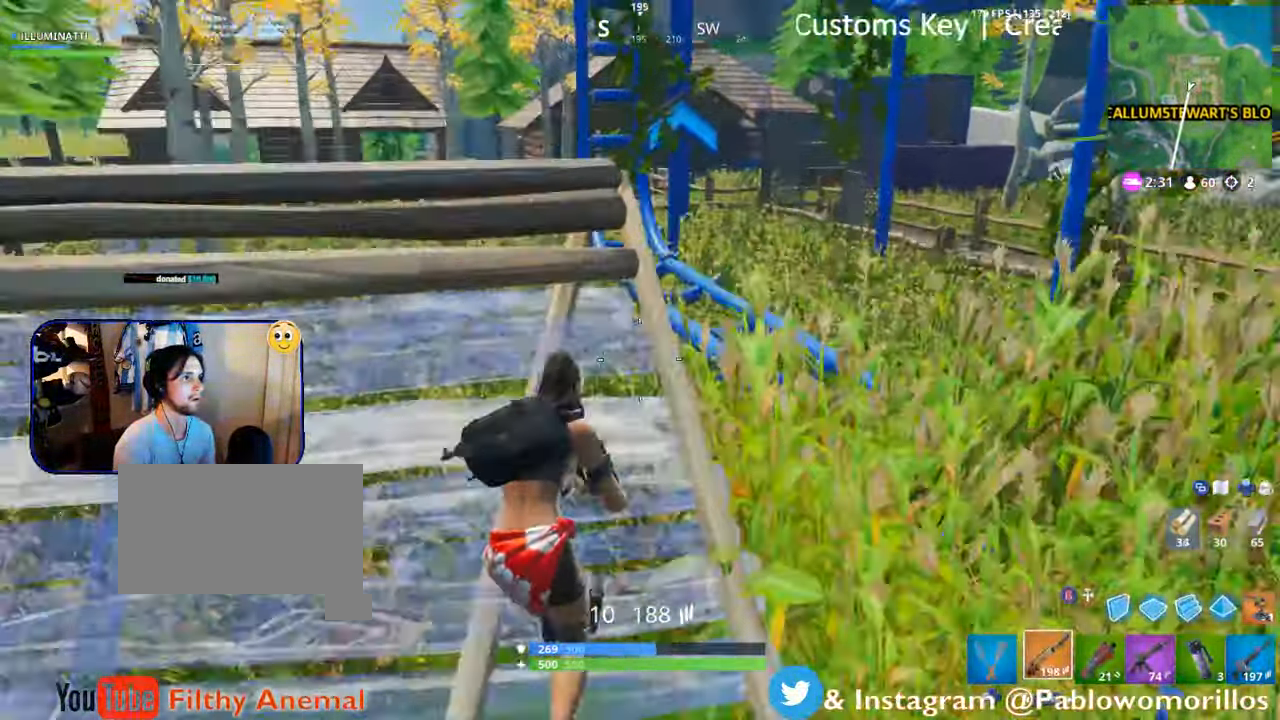
{"buttons": [], "left_stick": "up-left", "right_stick": "center", "events": [[67, "right_stick", "left"], [183, "right_stick", "center"], [267, "left_stick", "up-right"], [384, "left_stick", "up-left"]]}
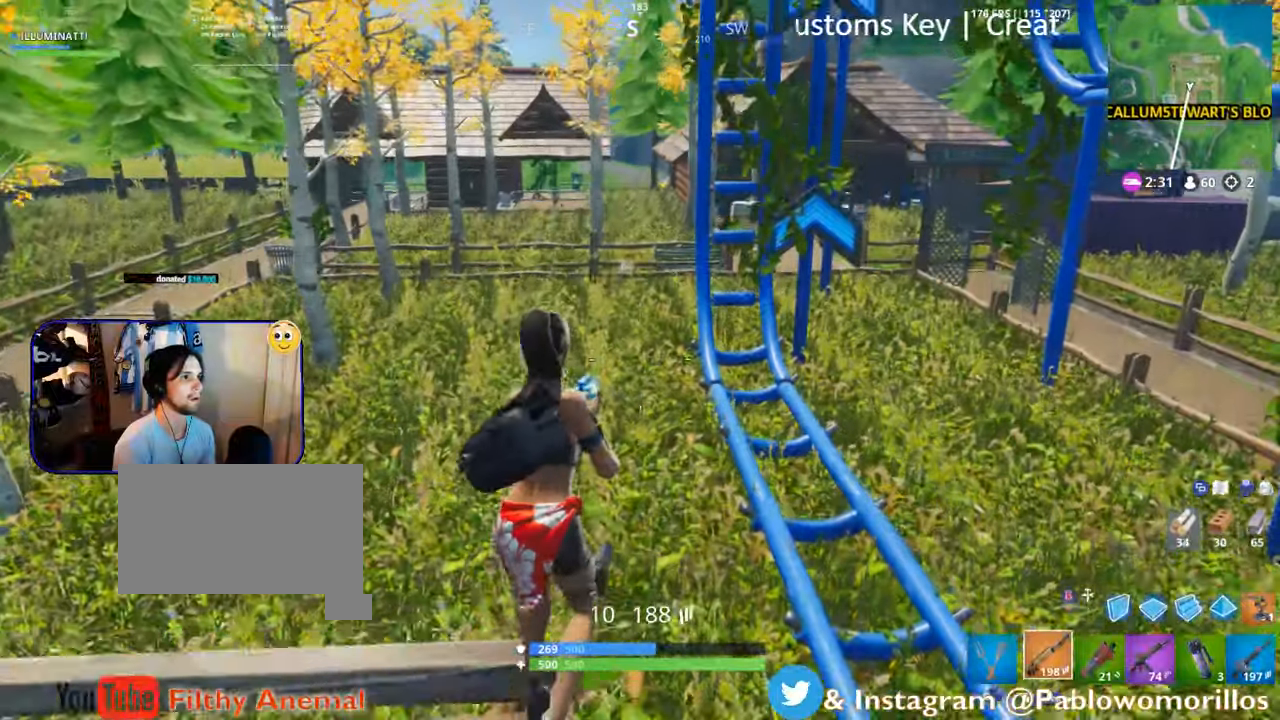
{"buttons": [], "left_stick": "up-left", "right_stick": "left", "events": [[350, "right_stick", "left"]]}
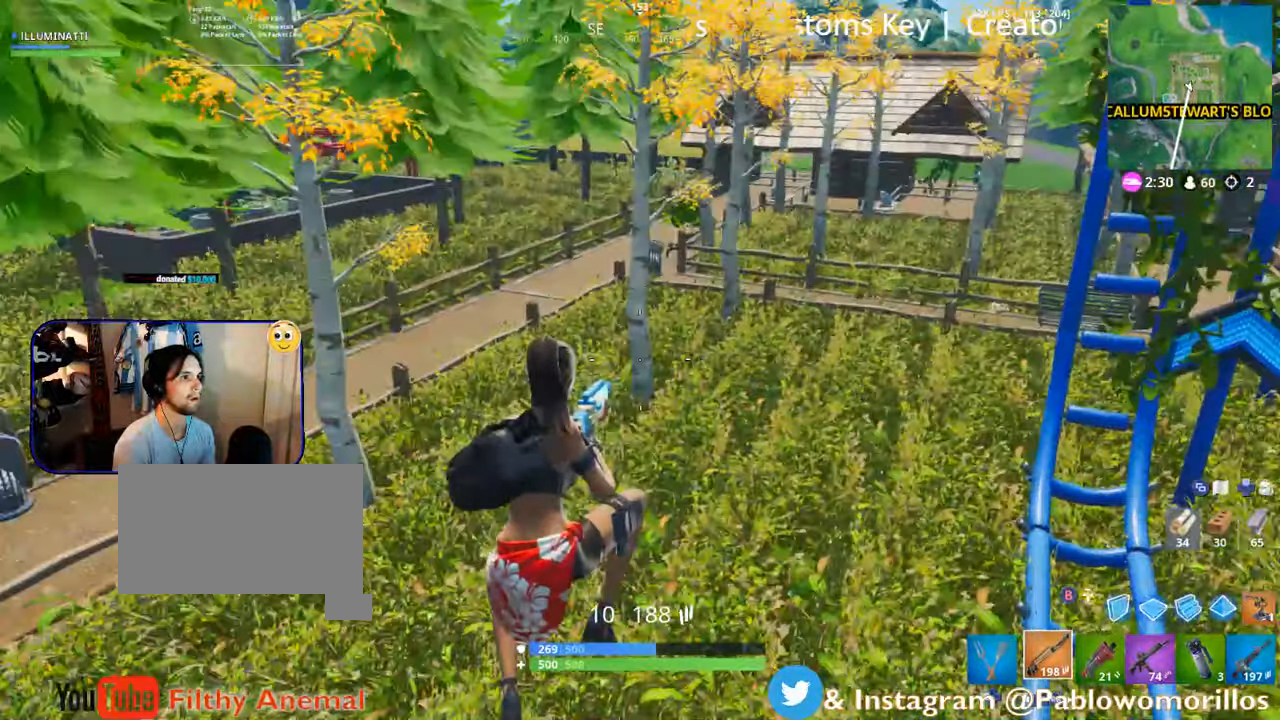
{"buttons": [], "left_stick": "up-left", "right_stick": "up-right", "events": [[150, "right_stick", "center"], [334, "right_stick", "up-right"]]}
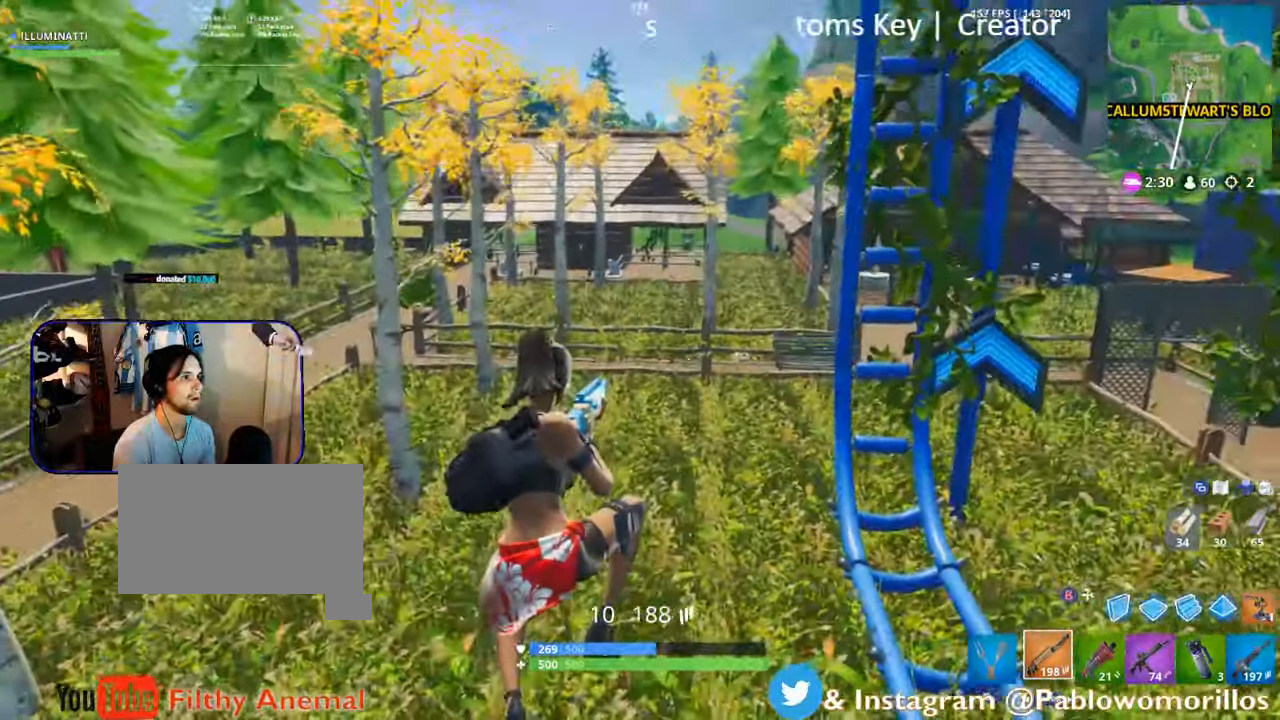
{"buttons": [], "left_stick": "up-left", "right_stick": "center", "events": [[200, "right_stick", "center"], [384, "right_stick", "up-right"], [500, "right_stick", "center"]]}
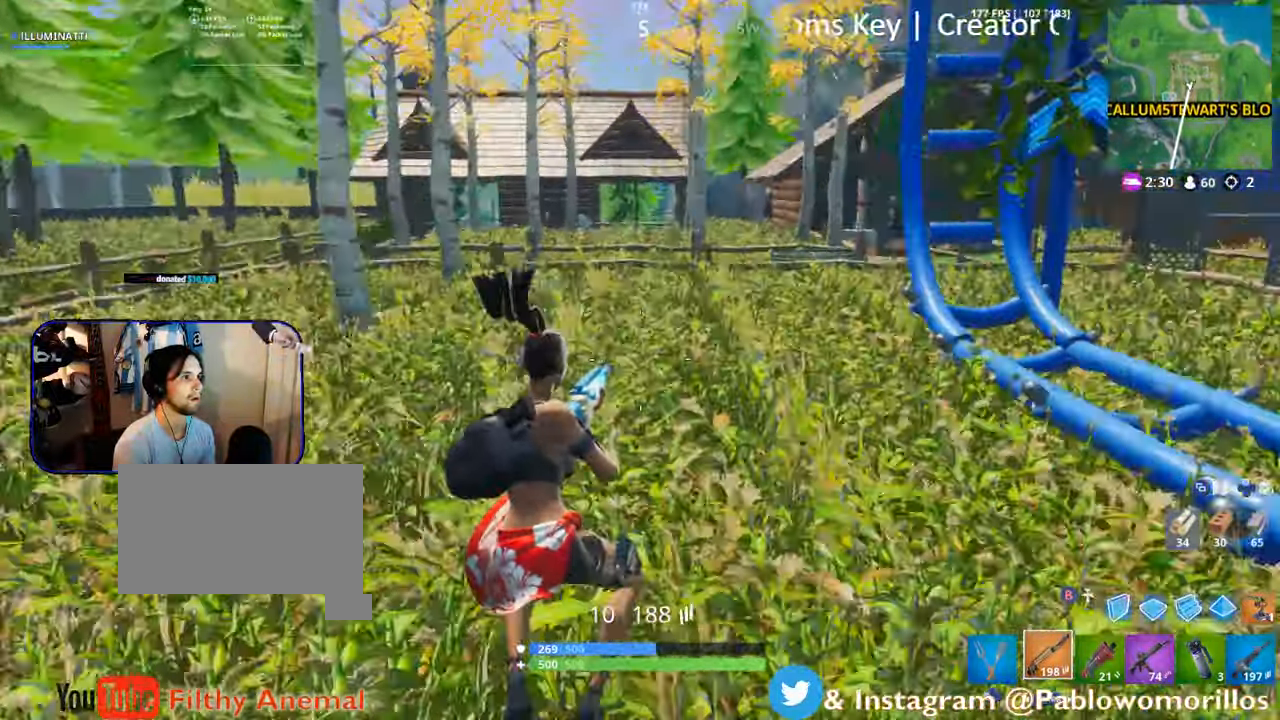
{"buttons": [], "left_stick": "up-left", "right_stick": "center", "events": [[267, "DPAD_LEFT", "down"], [400, "DPAD_LEFT", "up"]]}
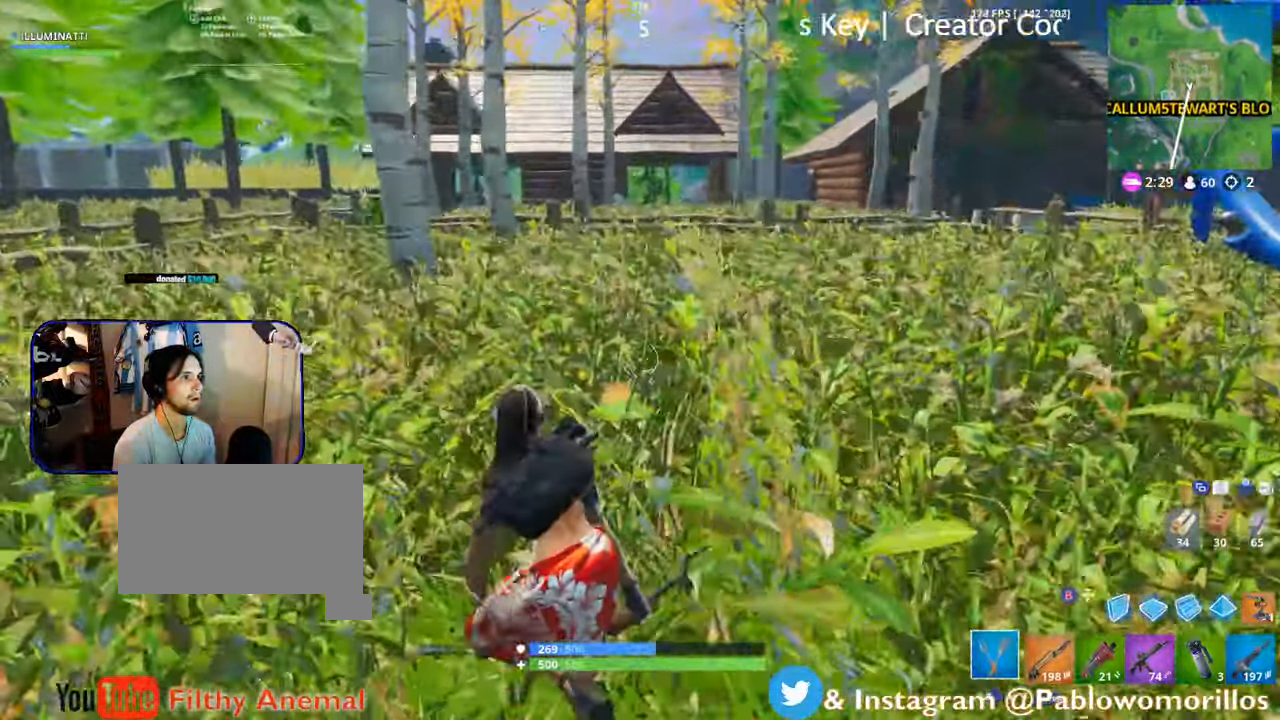
{"buttons": [], "left_stick": "up-left", "right_stick": "center", "events": []}
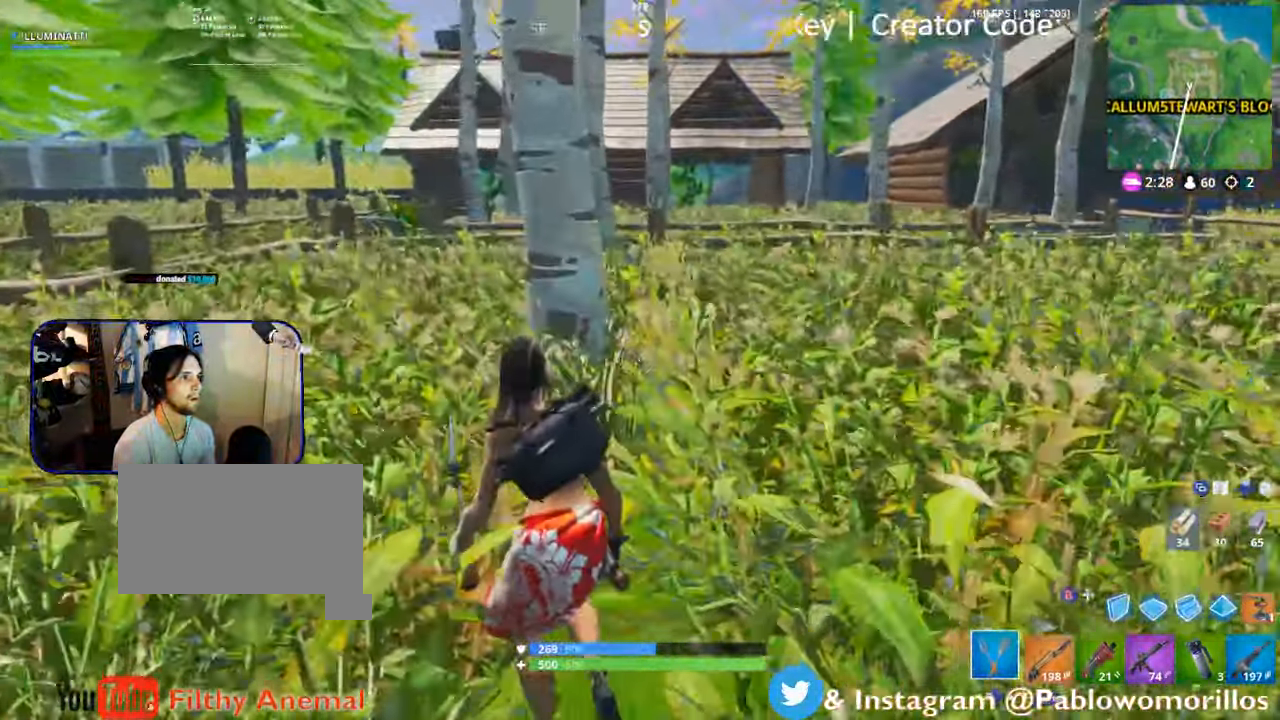
{"buttons": ["R2"], "left_stick": "up", "right_stick": "center", "events": [[350, "left_stick", "up"], [467, "R2", "down"]]}
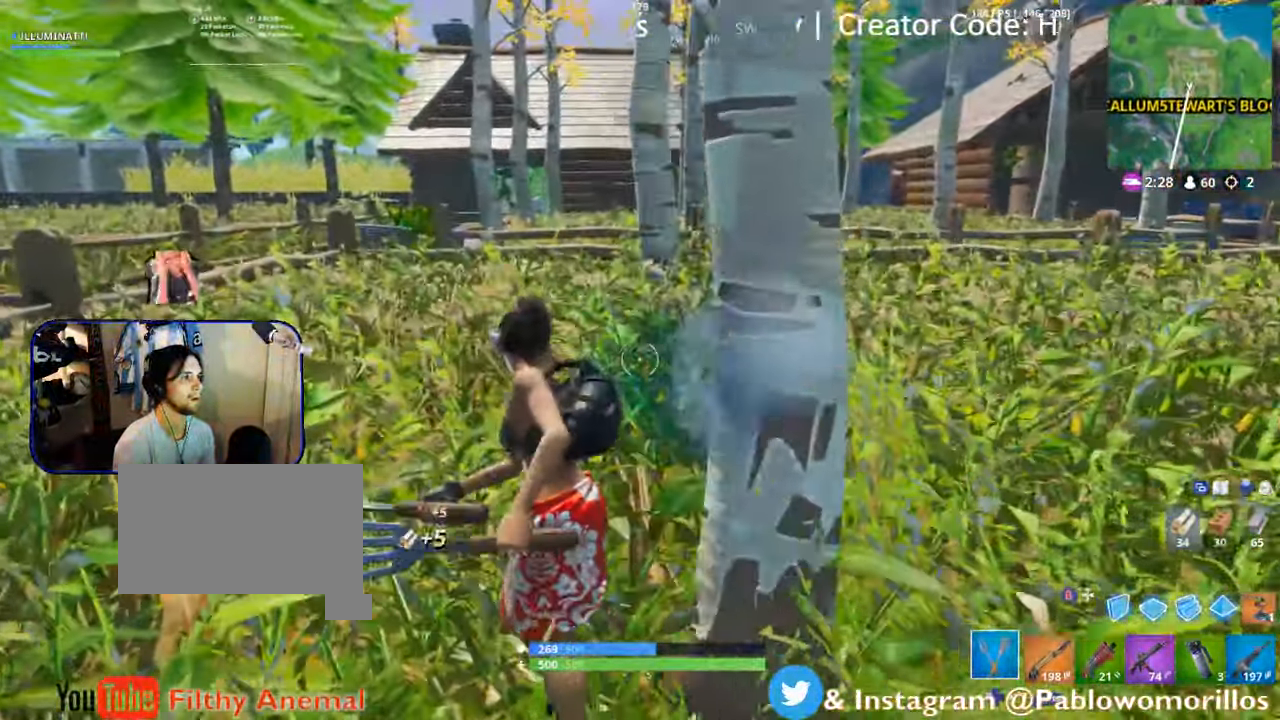
{"buttons": ["R2"], "left_stick": "down", "right_stick": "right", "events": [[100, "right_stick", "right"], [150, "left_stick", "right"], [267, "left_stick", "down"]]}
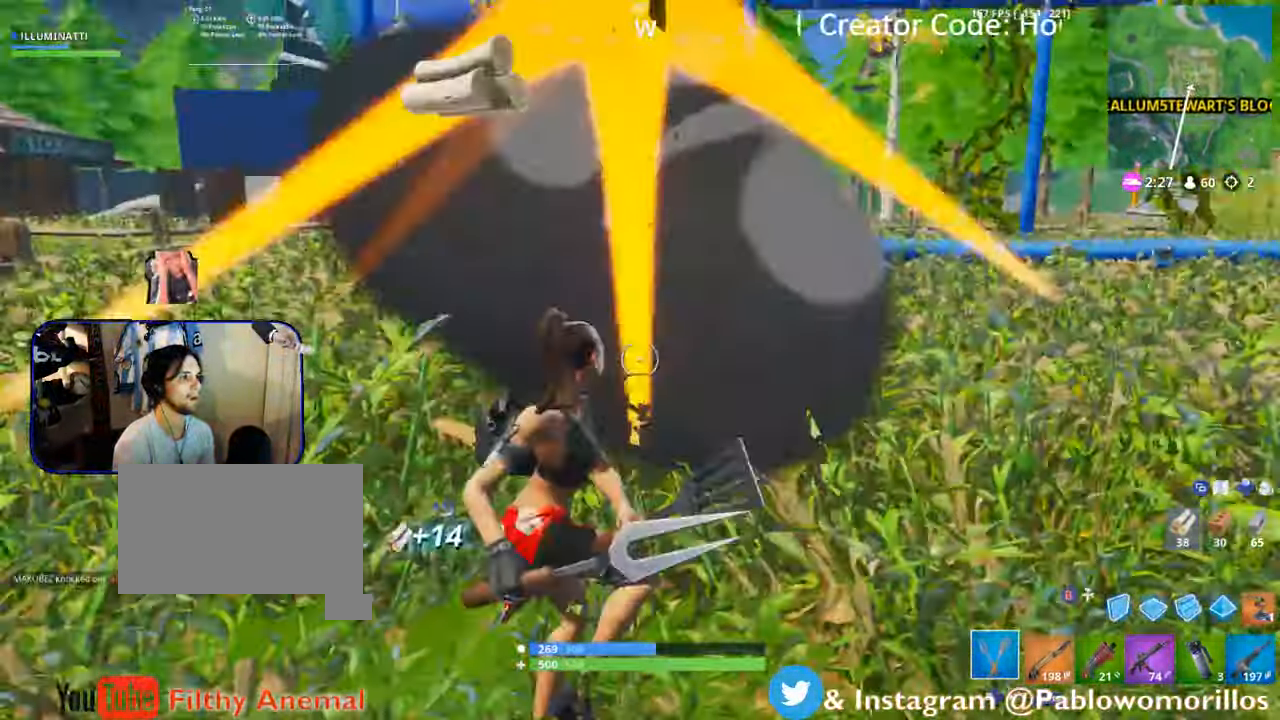
{"buttons": ["R1"], "left_stick": "right", "right_stick": "right", "events": [[100, "right_stick", "center"], [117, "left_stick", "up"], [234, "R2", "up"], [234, "left_stick", "right"], [234, "right_stick", "right"], [317, "R1", "down"]]}
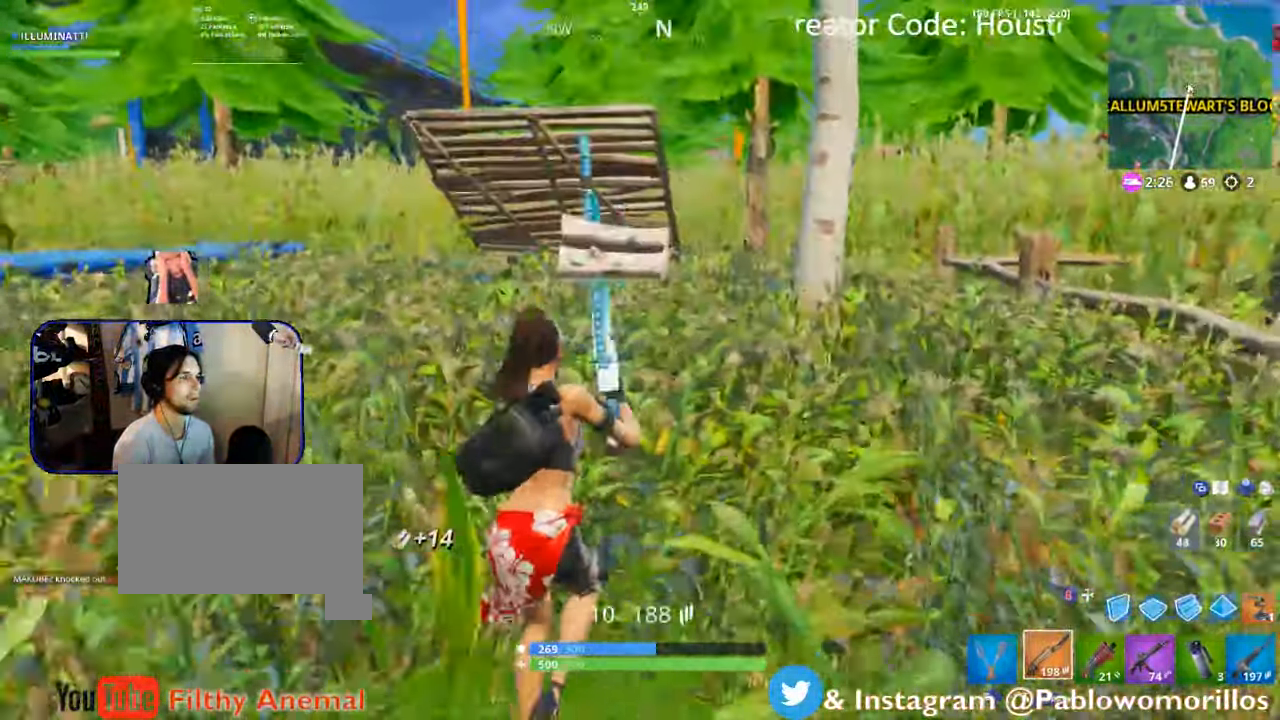
{"buttons": [], "left_stick": "up-right", "right_stick": "center"}
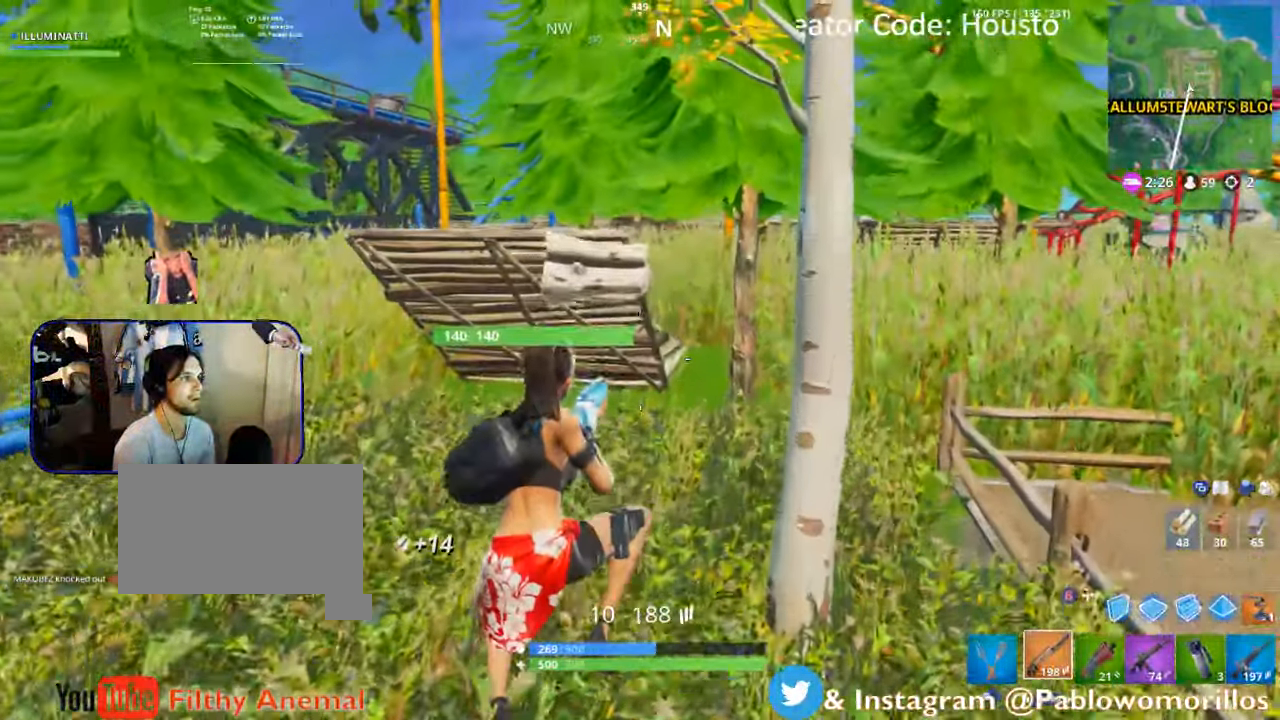
{"buttons": [], "left_stick": "up", "right_stick": "center", "events": [[184, "left_stick", "up"]]}
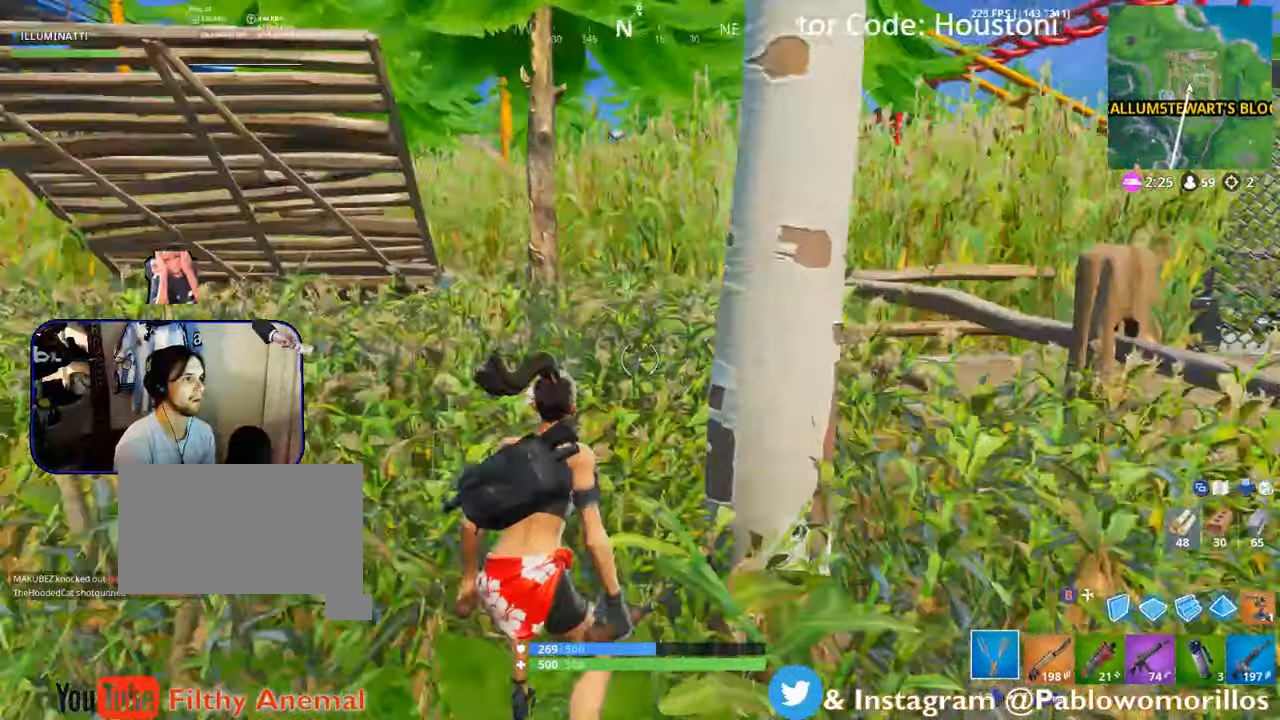
{"buttons": ["A"], "left_stick": "up", "right_stick": "center"}
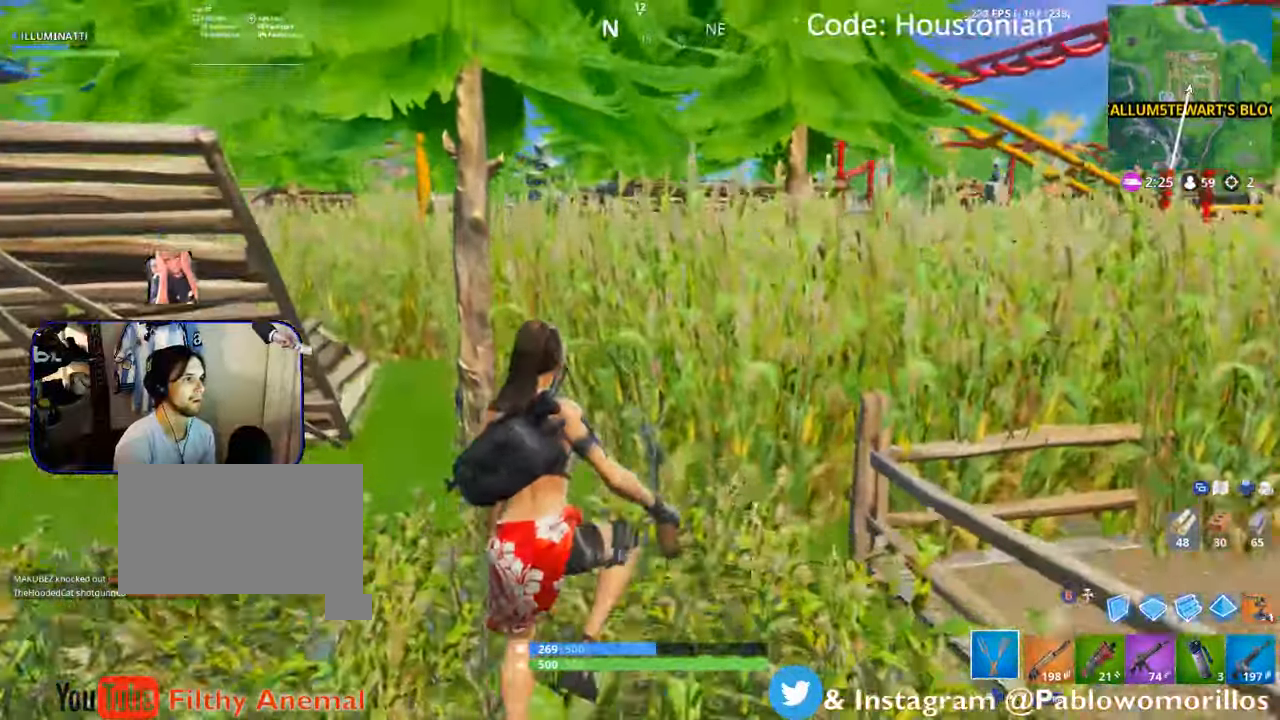
{"buttons": [], "left_stick": "up", "right_stick": "center", "events": [[83, "A", "up"]]}
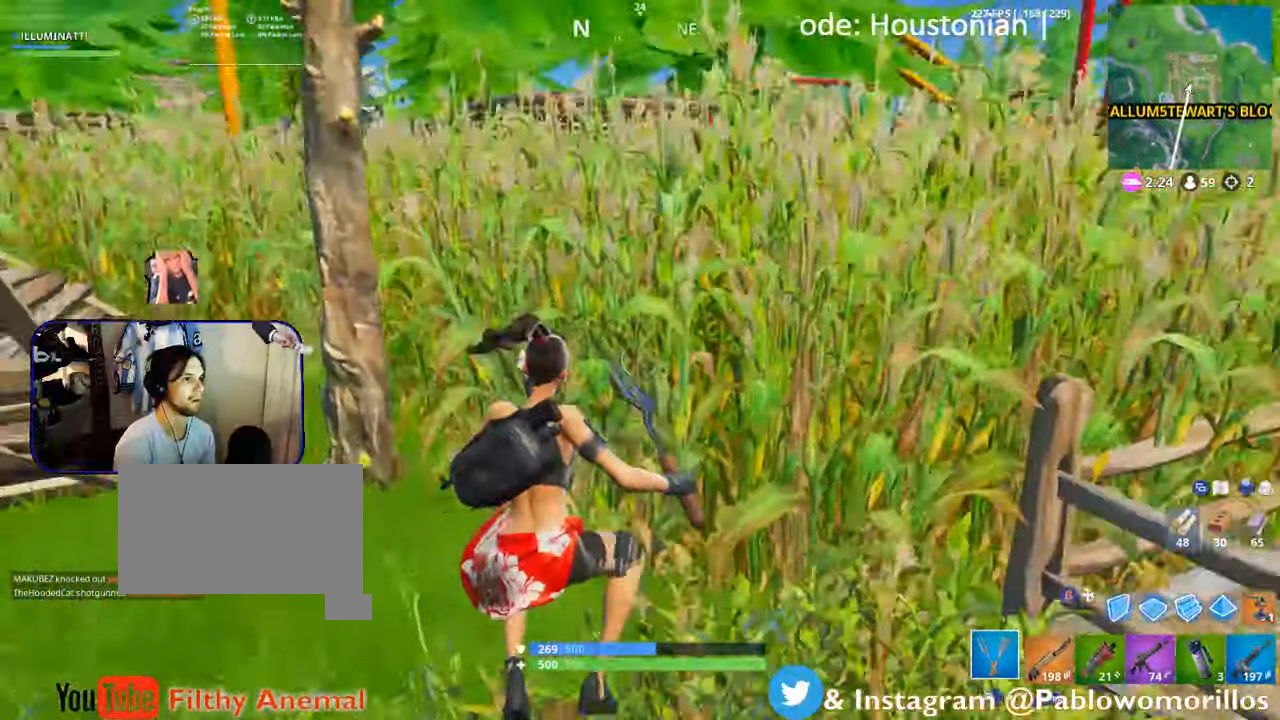
{"buttons": ["R2"], "left_stick": "up", "right_stick": "up-right", "events": [[16, "left_stick", "up-right"], [16, "right_stick", "right"], [250, "left_stick", "up"], [250, "right_stick", "center"], [450, "R2", "down"], [450, "right_stick", "up-right"]]}
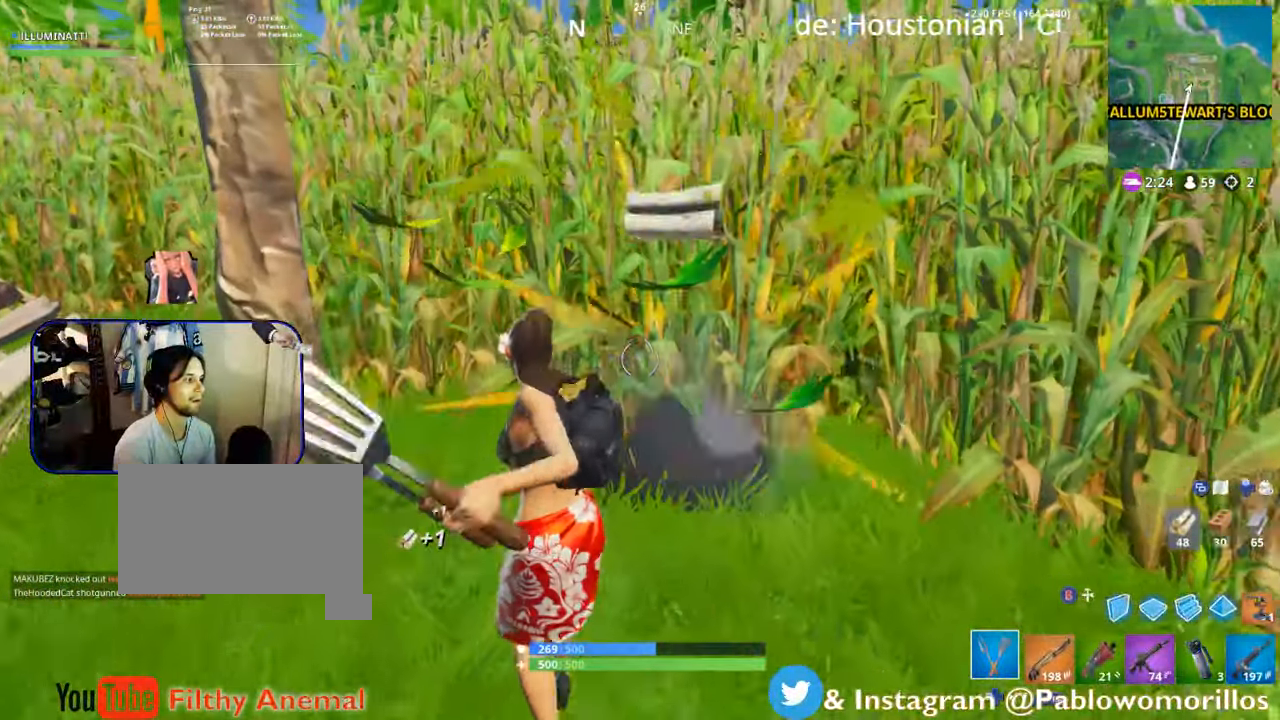
{"buttons": ["R2"], "left_stick": "up", "right_stick": "center", "events": [[100, "right_stick", "center"], [333, "right_stick", "up-left"], [416, "right_stick", "center"]]}
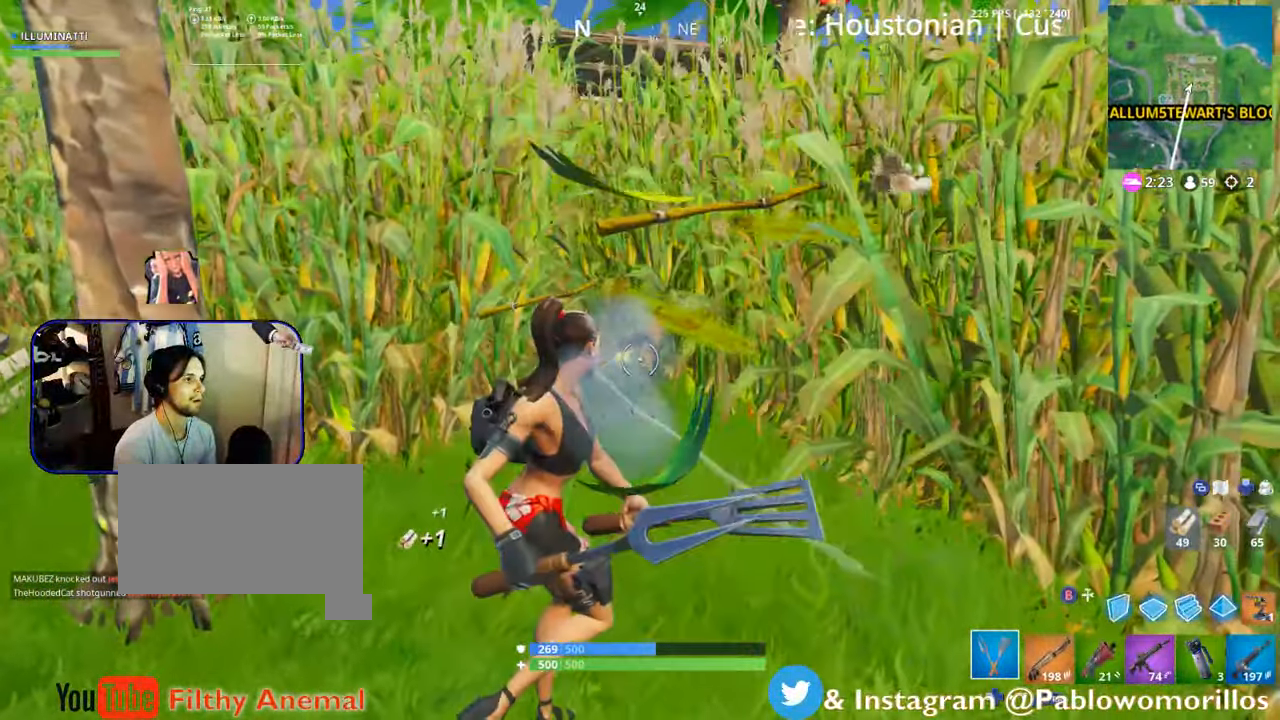
{"buttons": ["R2"], "left_stick": "up", "right_stick": "center", "events": []}
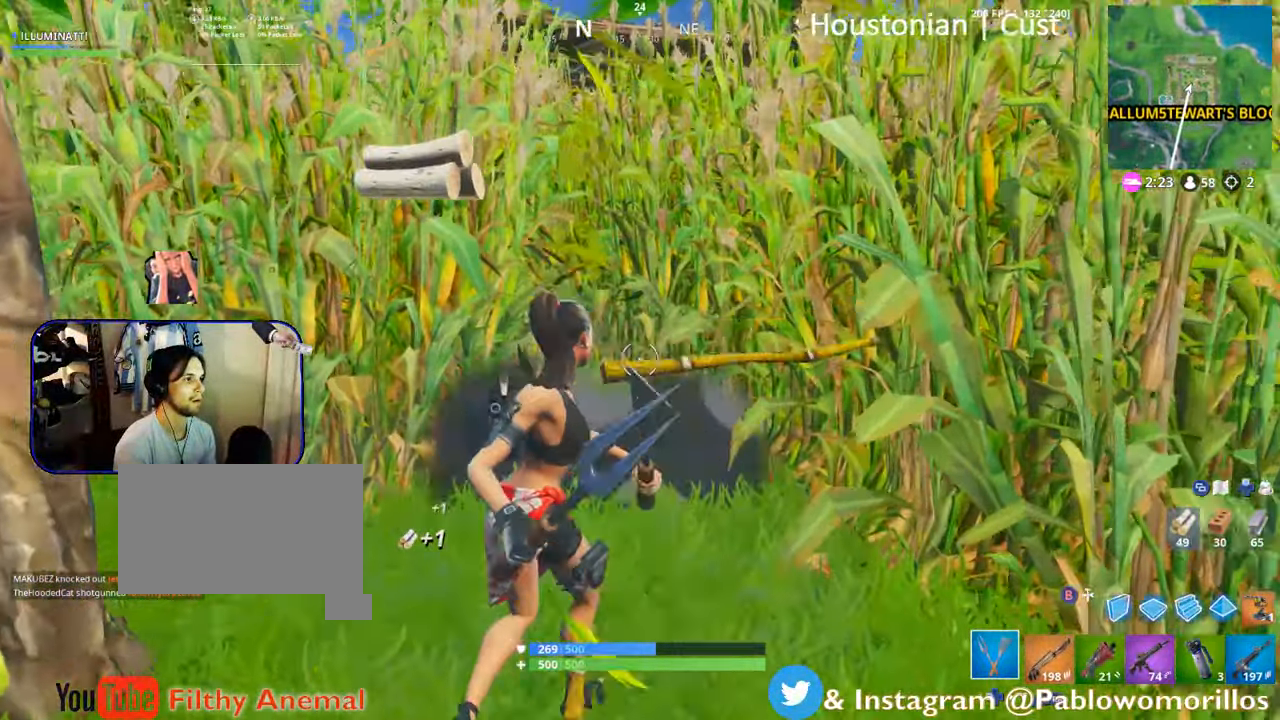
{"buttons": ["R2"], "left_stick": "up", "right_stick": "left", "events": [[83, "right_stick", "left"], [183, "right_stick", "center"], [400, "right_stick", "left"]]}
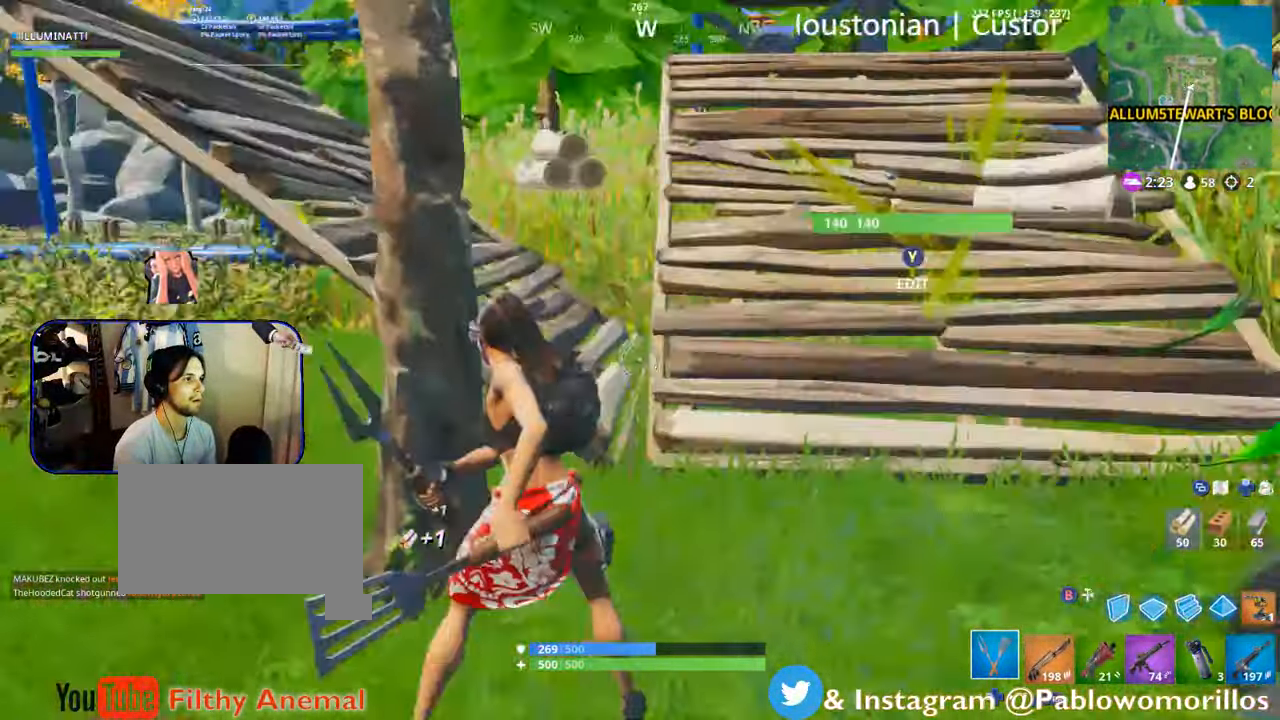
{"buttons": ["R2"], "left_stick": "right", "right_stick": "left", "events": [[333, "left_stick", "right"]]}
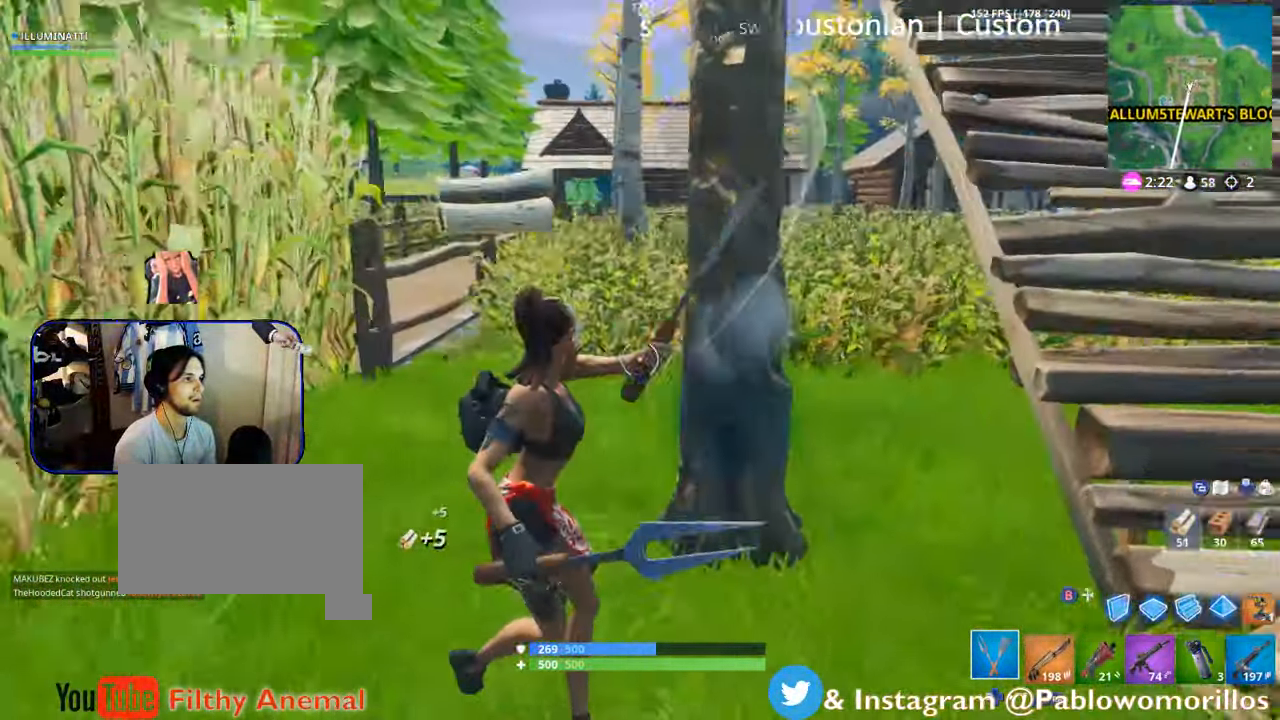
{"buttons": ["R2"], "left_stick": "down", "right_stick": "center", "events": [[216, "left_stick", "down-right"], [400, "left_stick", "down"], [400, "right_stick", "center"]]}